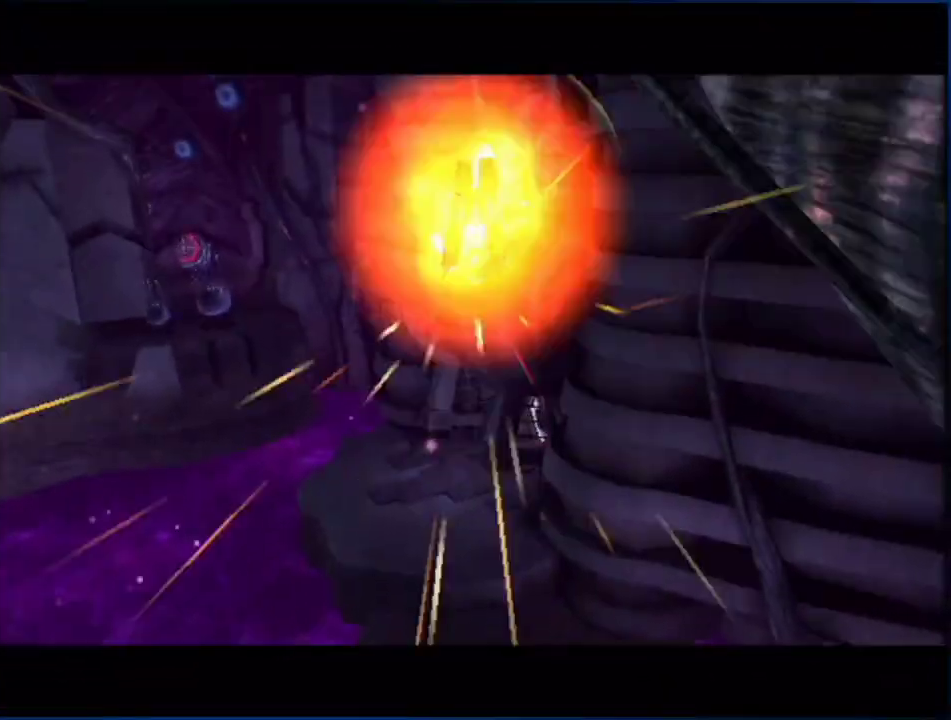
Gameplay with a controller (Nintendo layout); each line is a JSON object with the inputs held at the frame after it. "events" lists button and stick changes between this image and that frame as [ms after this image, input, new state], when the widget could be followed in between. Not read: L3 R3.
{"buttons": [], "left_stick": "up", "right_stick": "center", "events": [[333, "left_stick", "up"]]}
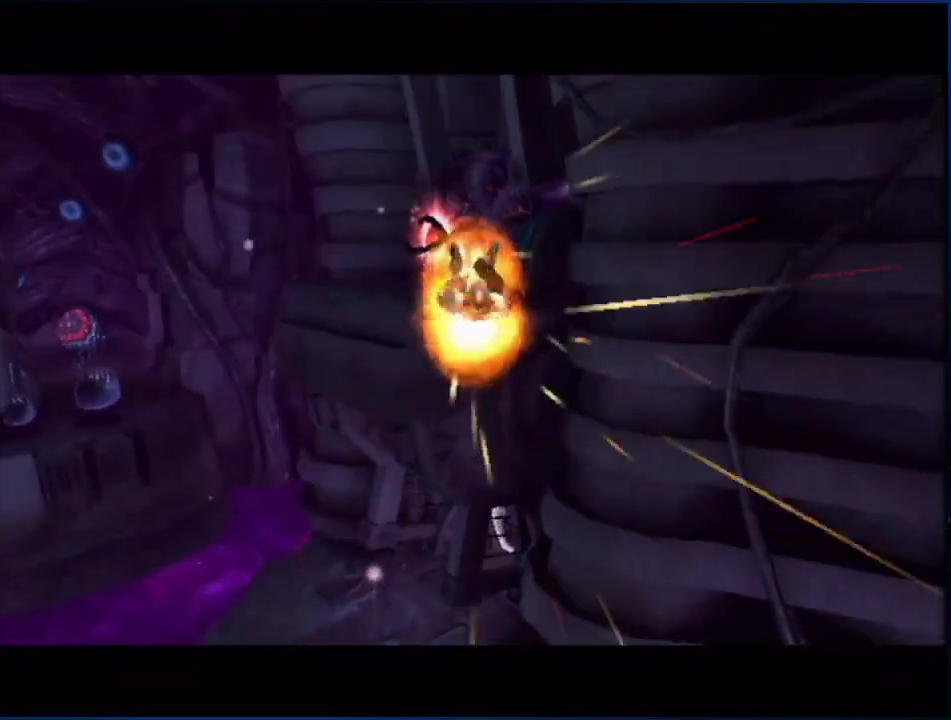
{"buttons": ["B"], "left_stick": "up", "right_stick": "center"}
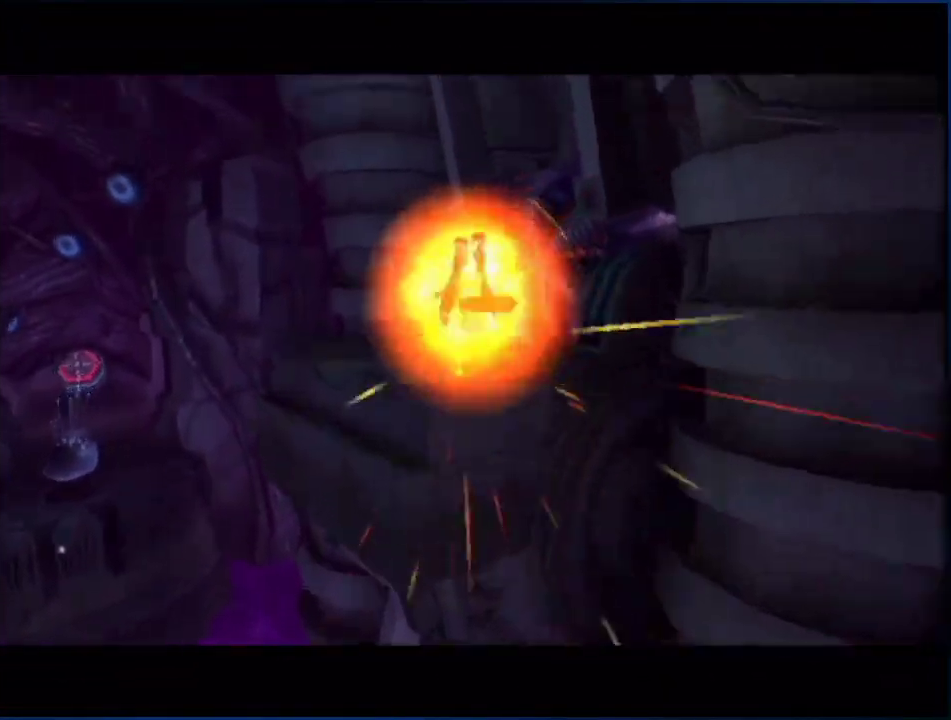
{"buttons": [], "left_stick": "up-right", "right_stick": "center"}
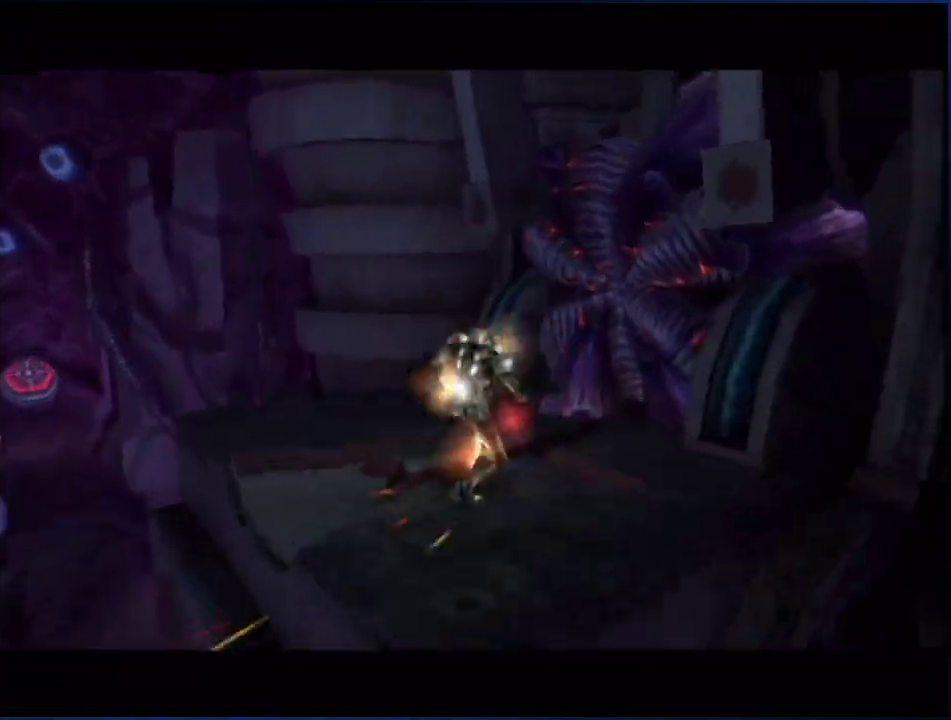
{"buttons": [], "left_stick": "center", "right_stick": "center", "events": [[267, "A", "down"], [300, "left_stick", "center"], [350, "A", "up"]]}
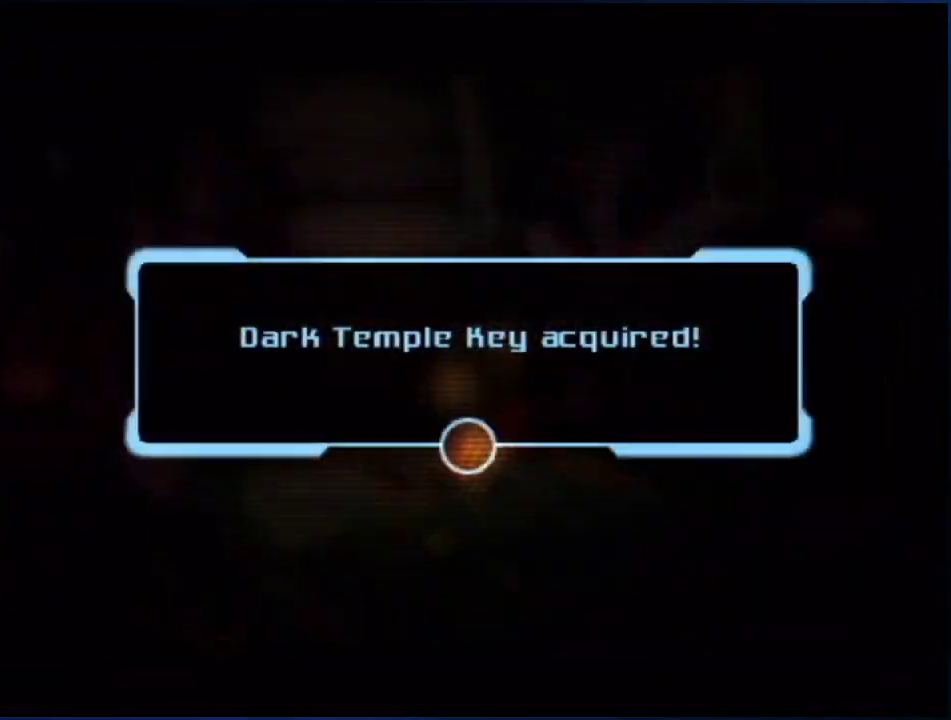
{"buttons": [], "left_stick": "center", "right_stick": "center"}
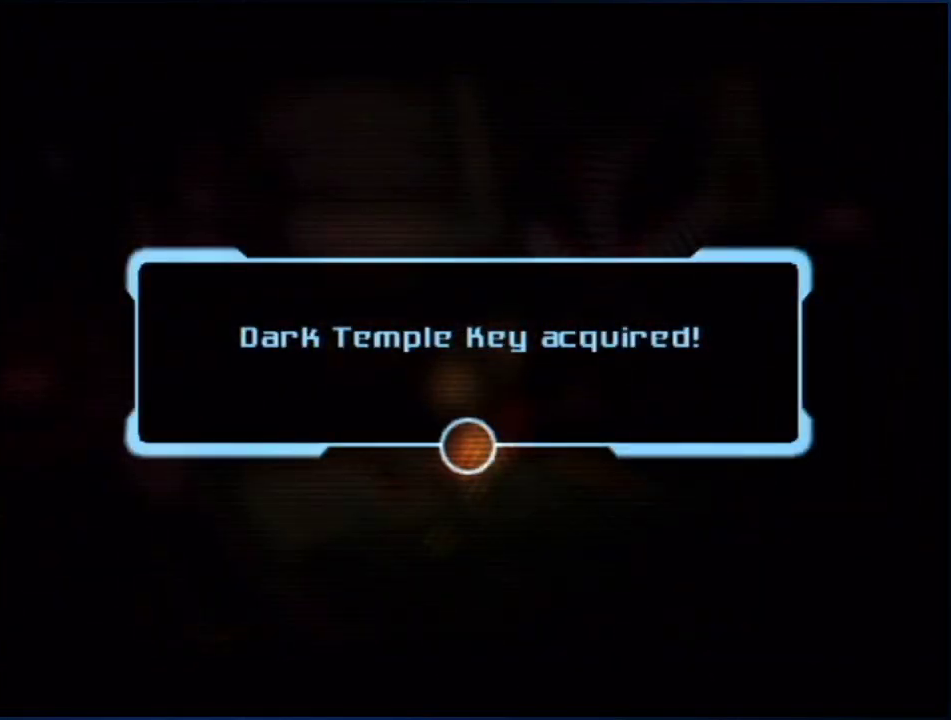
{"buttons": [], "left_stick": "center", "right_stick": "center"}
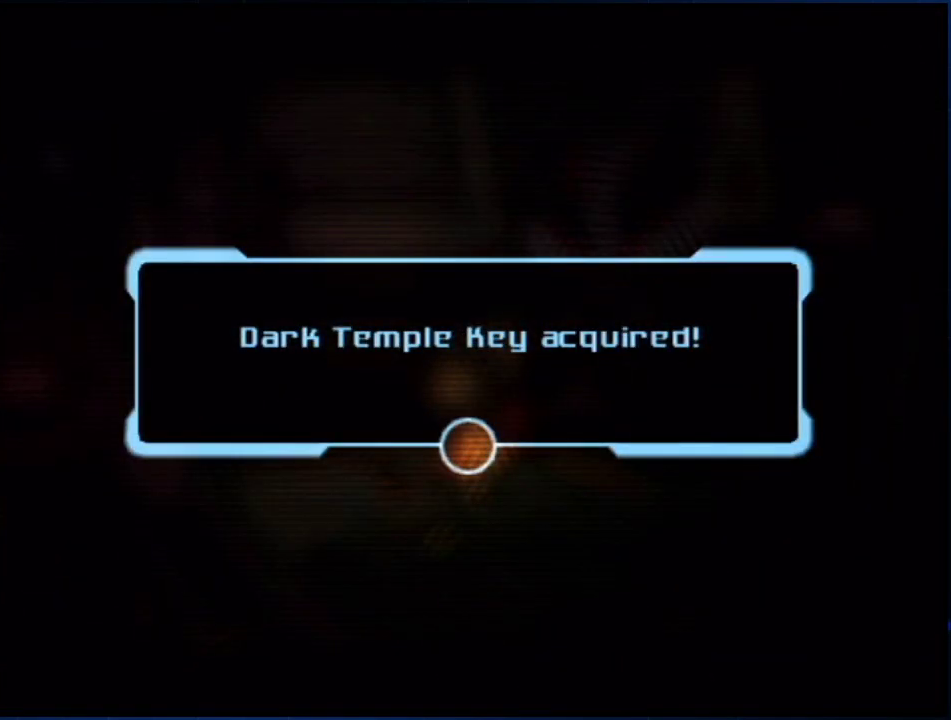
{"buttons": [], "left_stick": "center", "right_stick": "center", "events": [[17, "A", "down"], [83, "A", "up"], [167, "A", "down"], [217, "A", "up"], [267, "A", "down"], [333, "A", "up"]]}
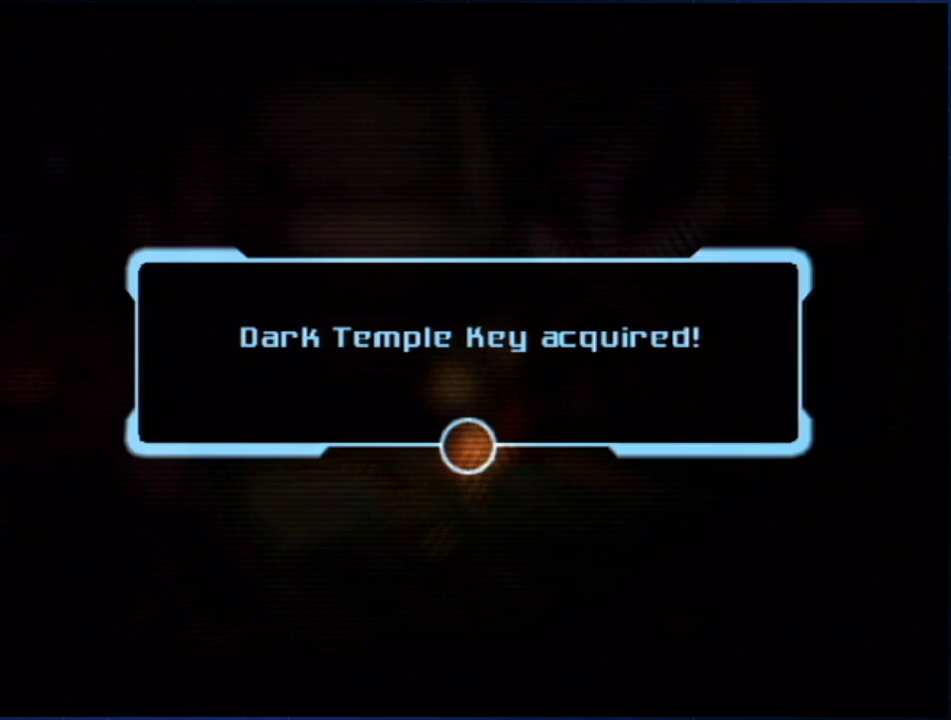
{"buttons": [], "left_stick": "center", "right_stick": "center"}
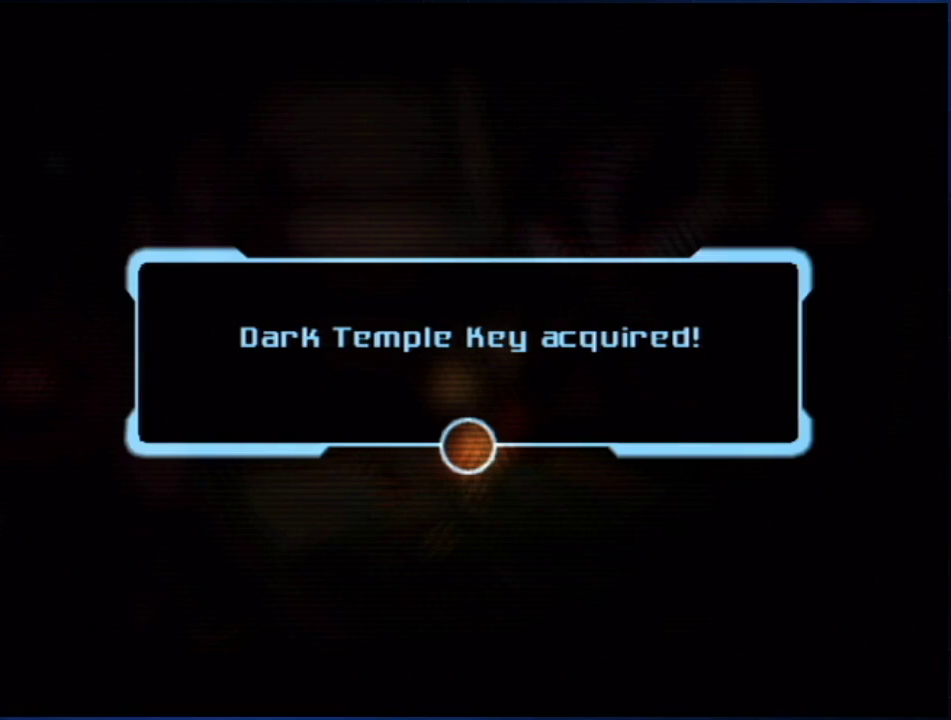
{"buttons": [], "left_stick": "center", "right_stick": "center"}
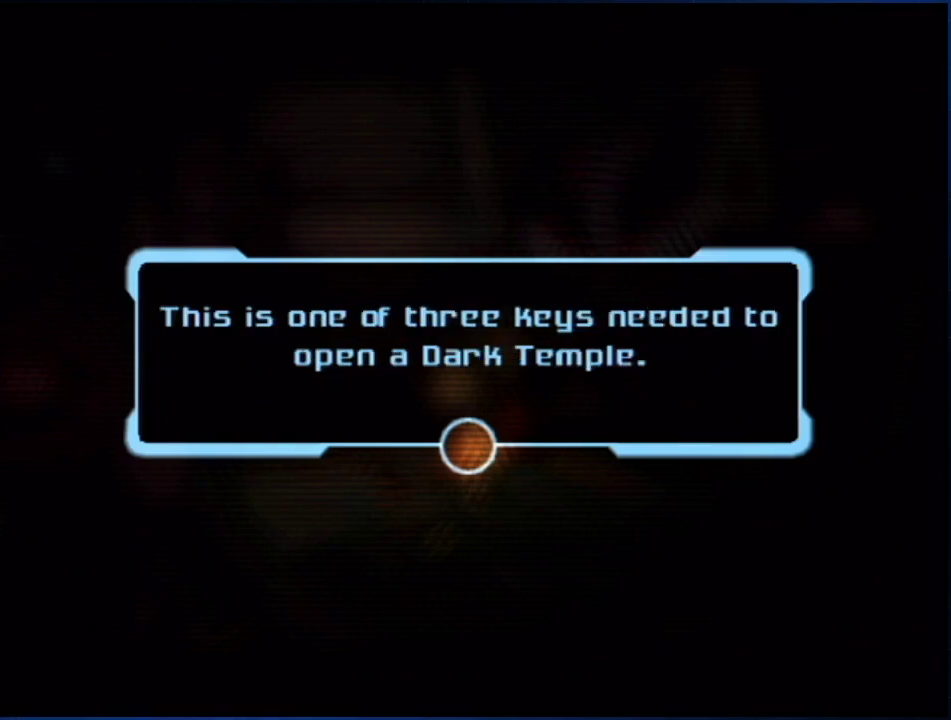
{"buttons": [], "left_stick": "center", "right_stick": "center", "events": [[167, "A", "down"], [233, "A", "up"], [300, "A", "down"], [483, "A", "up"]]}
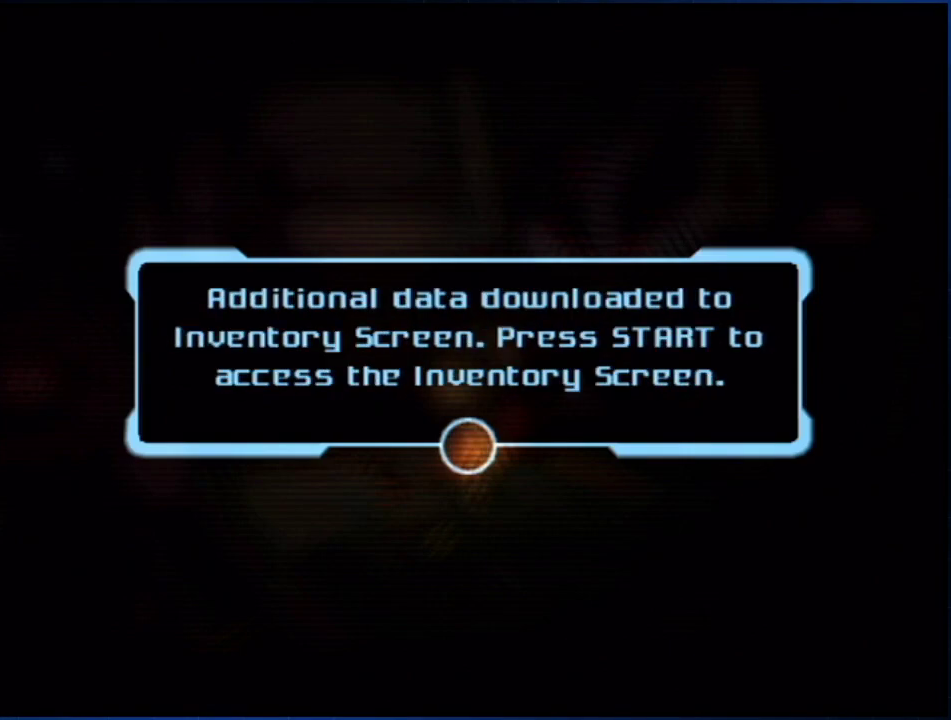
{"buttons": [], "left_stick": "center", "right_stick": "center"}
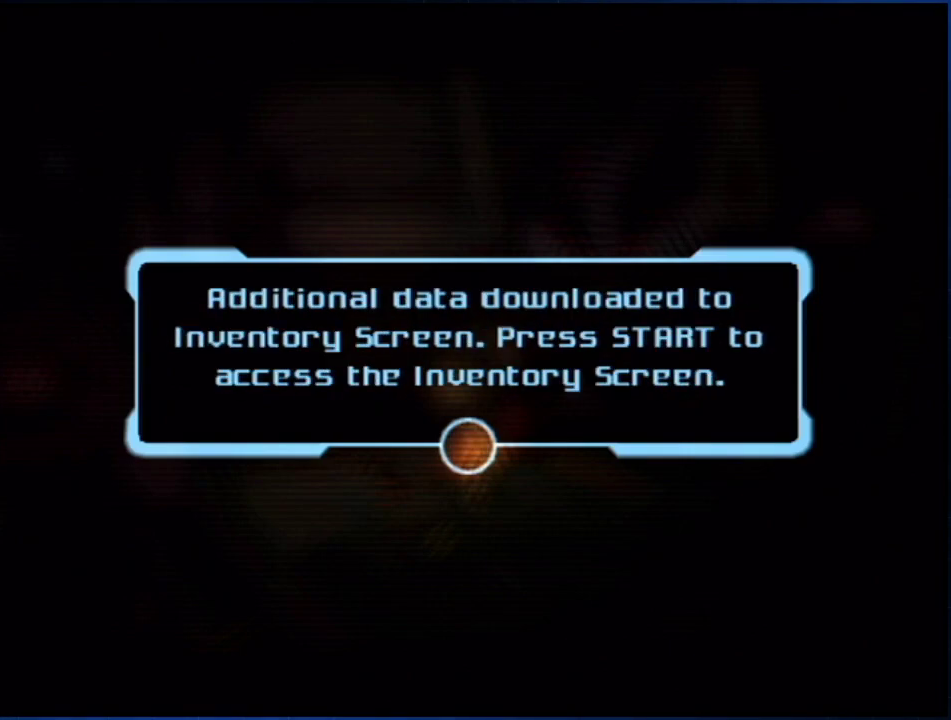
{"buttons": ["A"], "left_stick": "center", "right_stick": "center"}
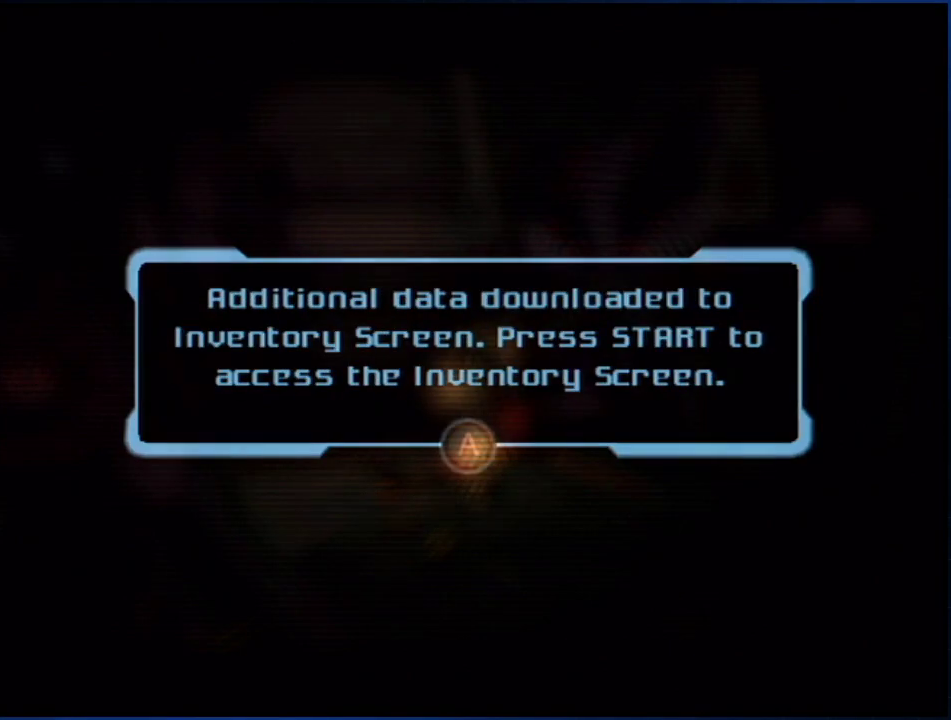
{"buttons": [], "left_stick": "center", "right_stick": "center", "events": [[200, "A", "up"]]}
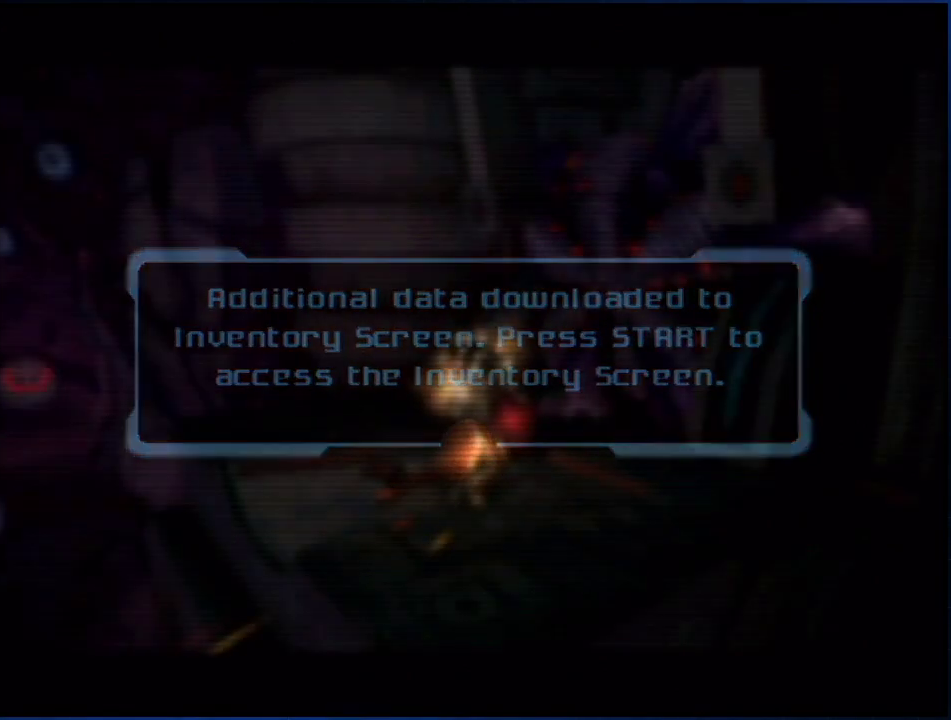
{"buttons": [], "left_stick": "center", "right_stick": "center", "events": []}
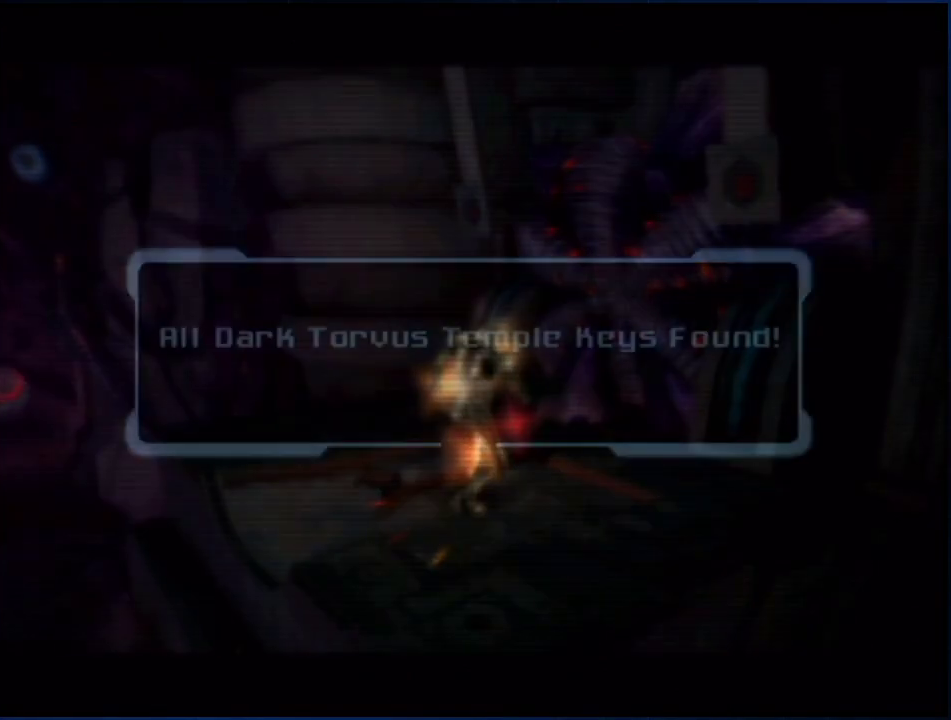
{"buttons": ["A"], "left_stick": "center", "right_stick": "center", "events": [[50, "A", "down"], [117, "A", "up"], [267, "A", "down"], [317, "A", "up"], [383, "A", "down"]]}
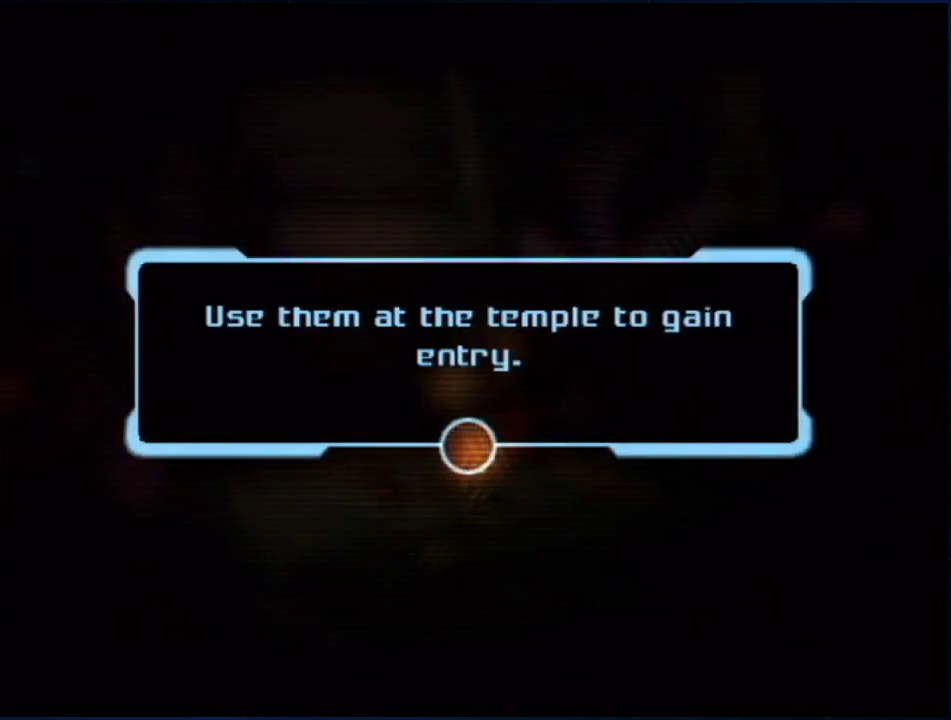
{"buttons": ["A"], "left_stick": "center", "right_stick": "center", "events": [[167, "A", "up"], [233, "A", "down"]]}
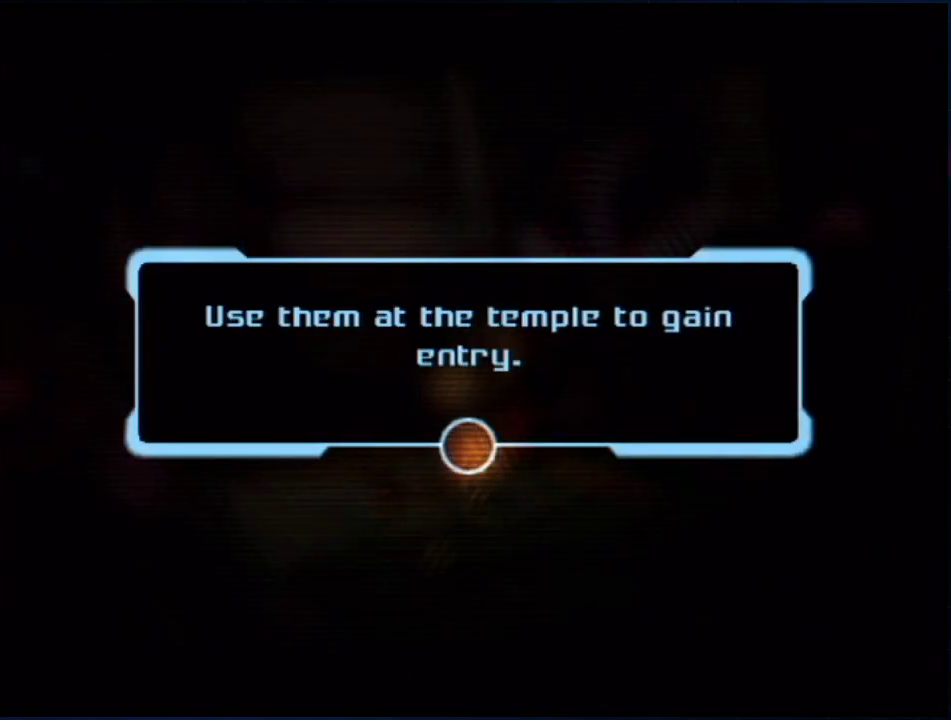
{"buttons": ["A"], "left_stick": "center", "right_stick": "center", "events": [[50, "A", "up"], [200, "A", "down"], [267, "A", "up"], [333, "A", "down"], [383, "A", "up"], [450, "A", "down"]]}
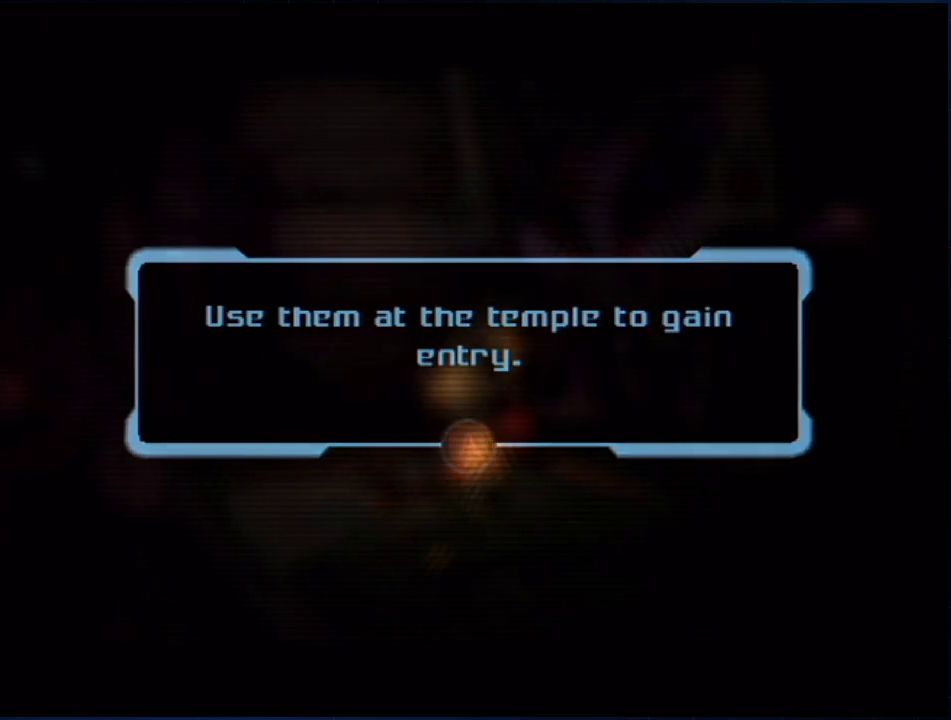
{"buttons": [], "left_stick": "center", "right_stick": "center", "events": [[17, "A", "up"], [83, "A", "down"], [133, "A", "up"]]}
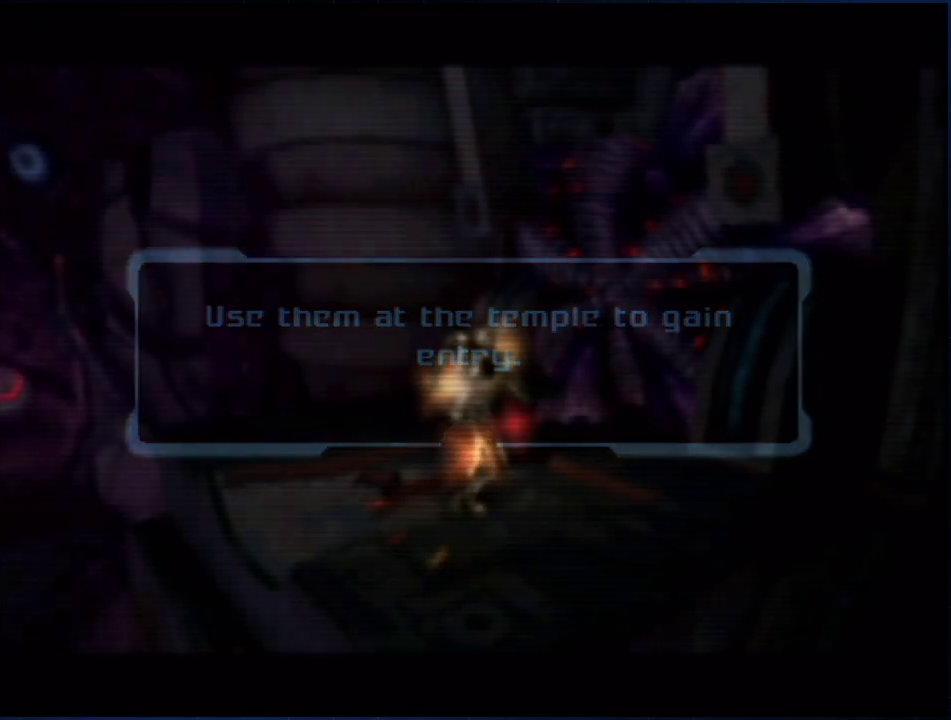
{"buttons": [], "left_stick": "center", "right_stick": "center", "events": []}
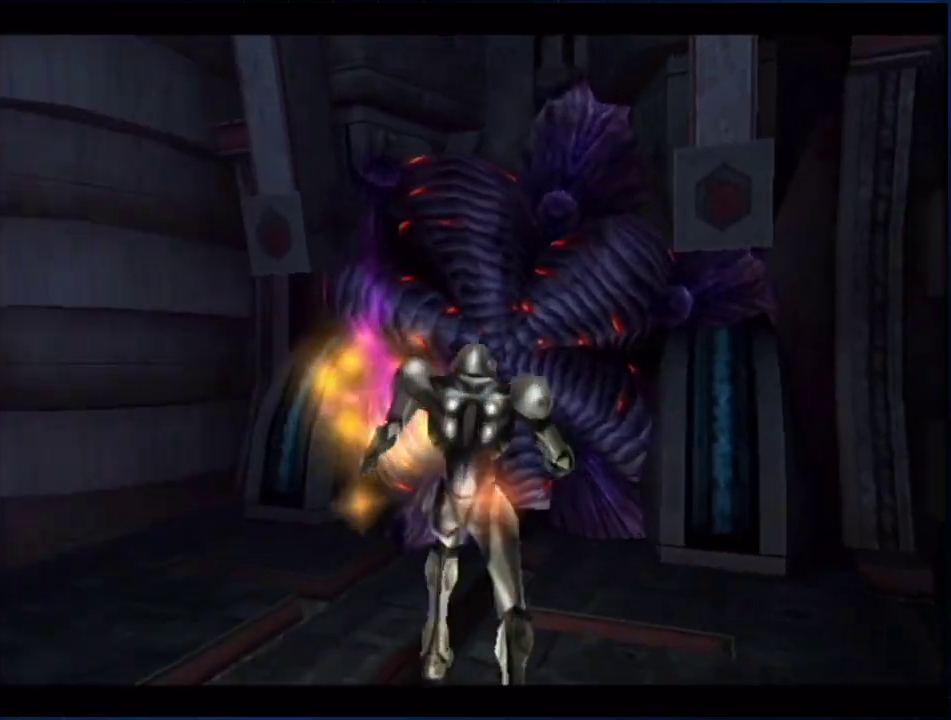
{"buttons": ["L1"], "left_stick": "down", "right_stick": "center", "events": [[233, "L1", "down"], [233, "left_stick", "down"], [333, "left_stick", "down-left"], [450, "left_stick", "down"]]}
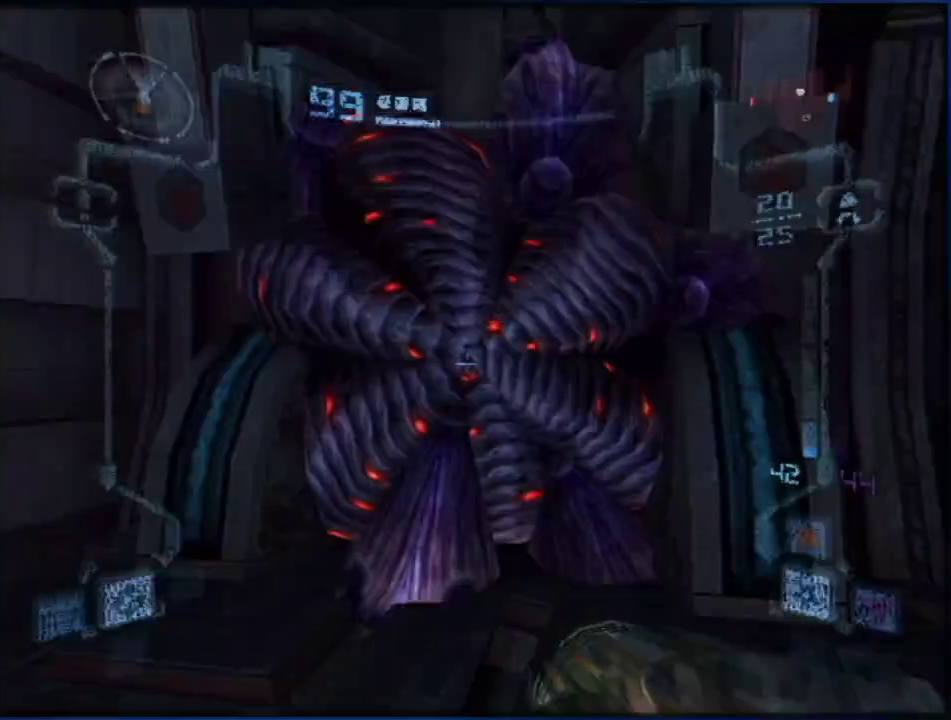
{"buttons": ["L1"], "left_stick": "up-left", "right_stick": "center", "events": [[300, "left_stick", "down-left"], [450, "left_stick", "up-left"]]}
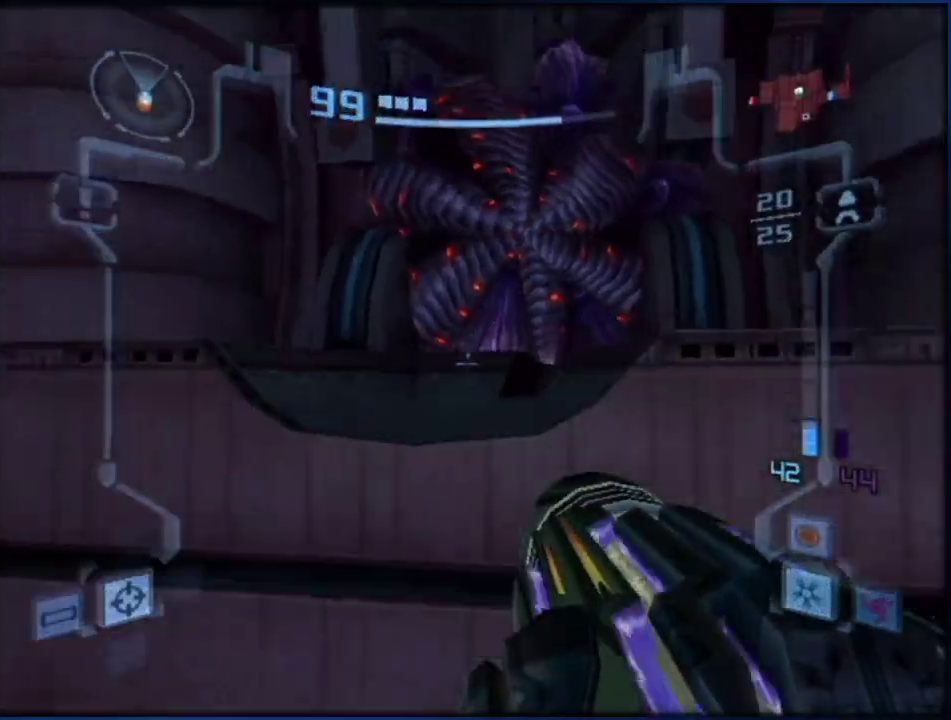
{"buttons": [], "left_stick": "up-right", "right_stick": "center", "events": [[167, "left_stick", "up"], [233, "L1", "up"], [233, "left_stick", "up-right"]]}
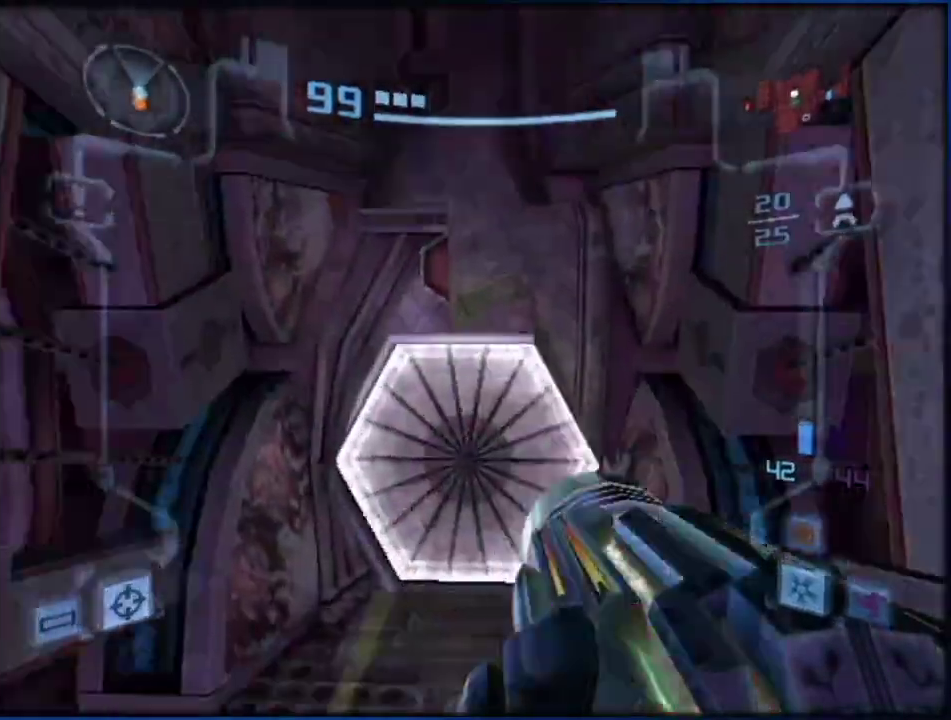
{"buttons": ["L1"], "left_stick": "up", "right_stick": "center", "events": [[33, "left_stick", "up"], [83, "A", "down"], [83, "L1", "down"], [183, "A", "up"], [200, "left_stick", "up-left"], [383, "left_stick", "up"]]}
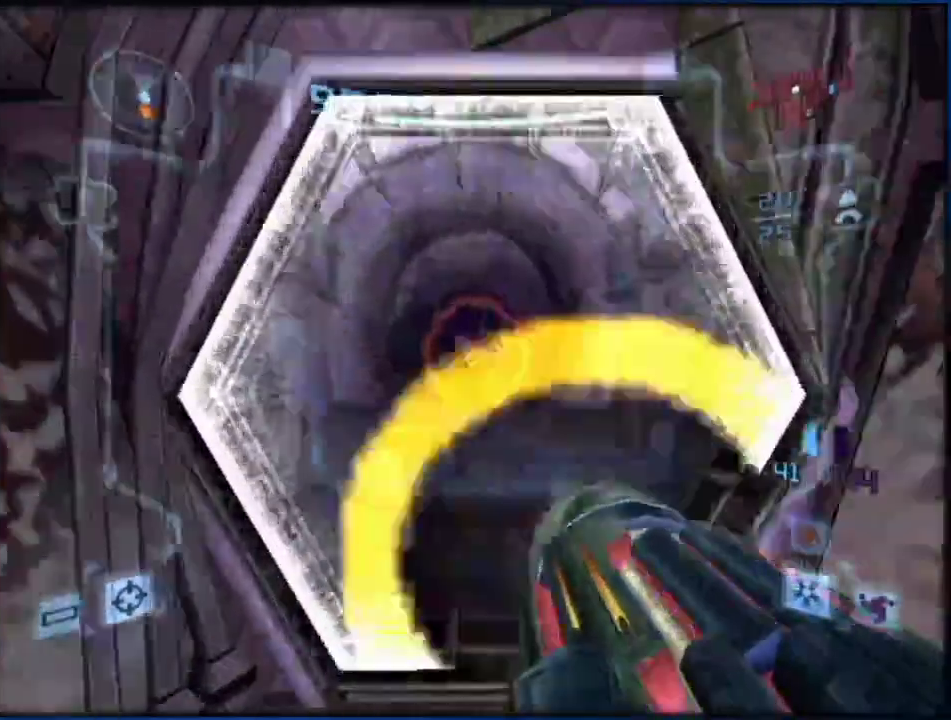
{"buttons": ["L1"], "left_stick": "up", "right_stick": "center"}
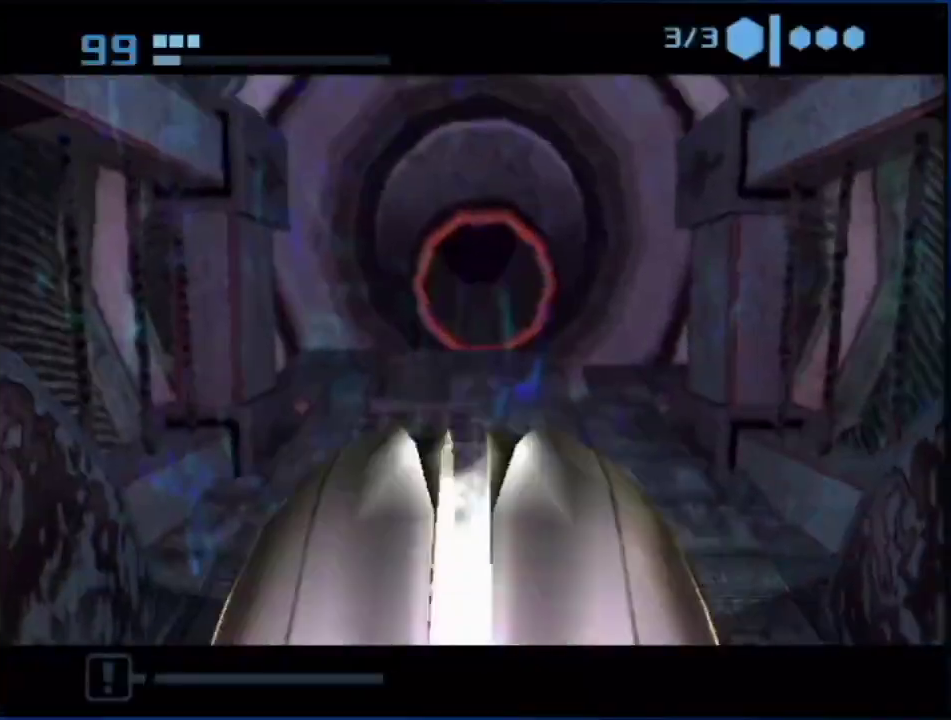
{"buttons": ["B"], "left_stick": "up", "right_stick": "center"}
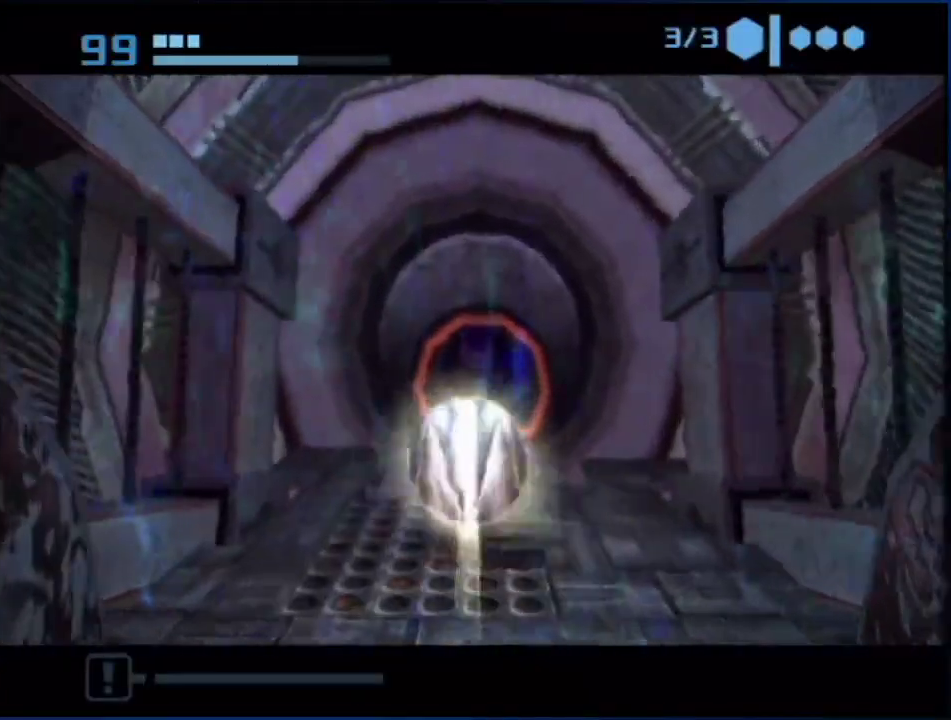
{"buttons": [], "left_stick": "up", "right_stick": "center", "events": [[483, "B", "up"]]}
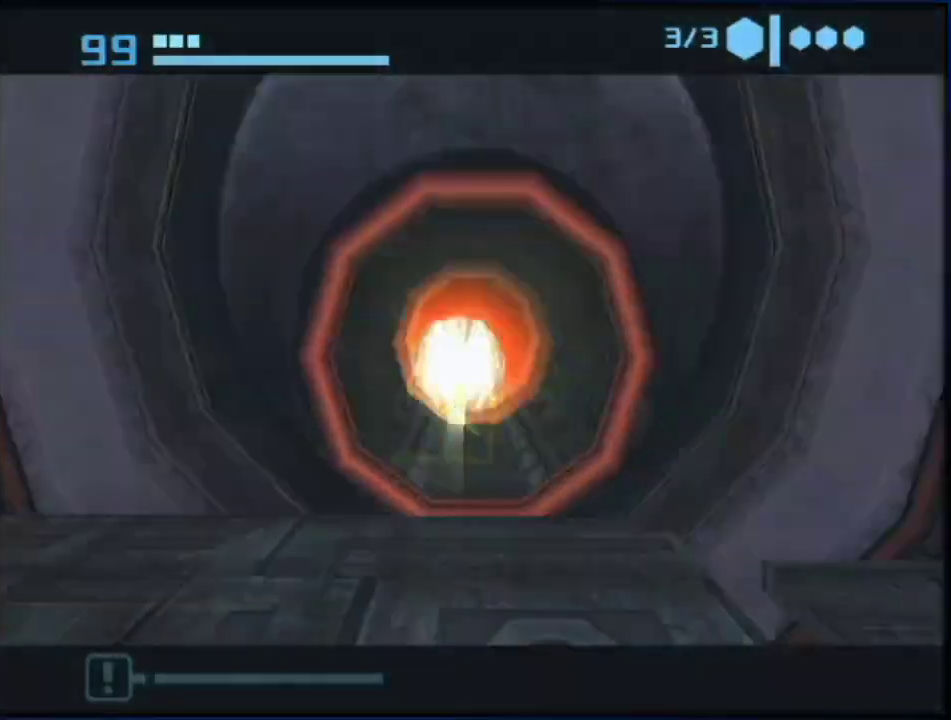
{"buttons": [], "left_stick": "up", "right_stick": "center", "events": [[50, "B", "down"], [300, "B", "up"]]}
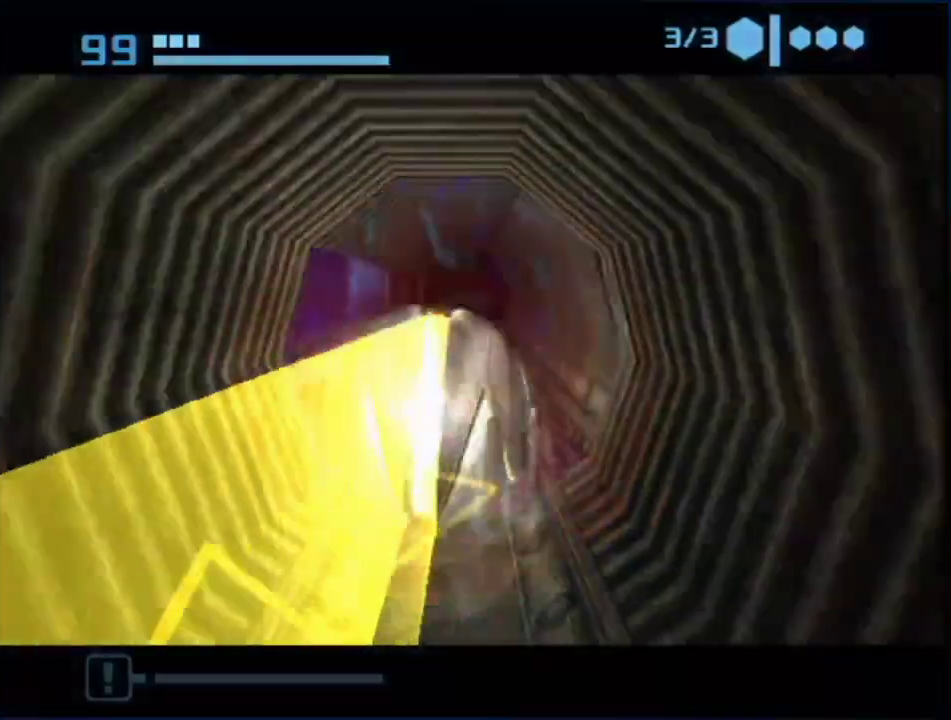
{"buttons": ["B"], "left_stick": "left", "right_stick": "center", "events": [[17, "B", "down"], [333, "left_stick", "up-left"], [383, "left_stick", "left"]]}
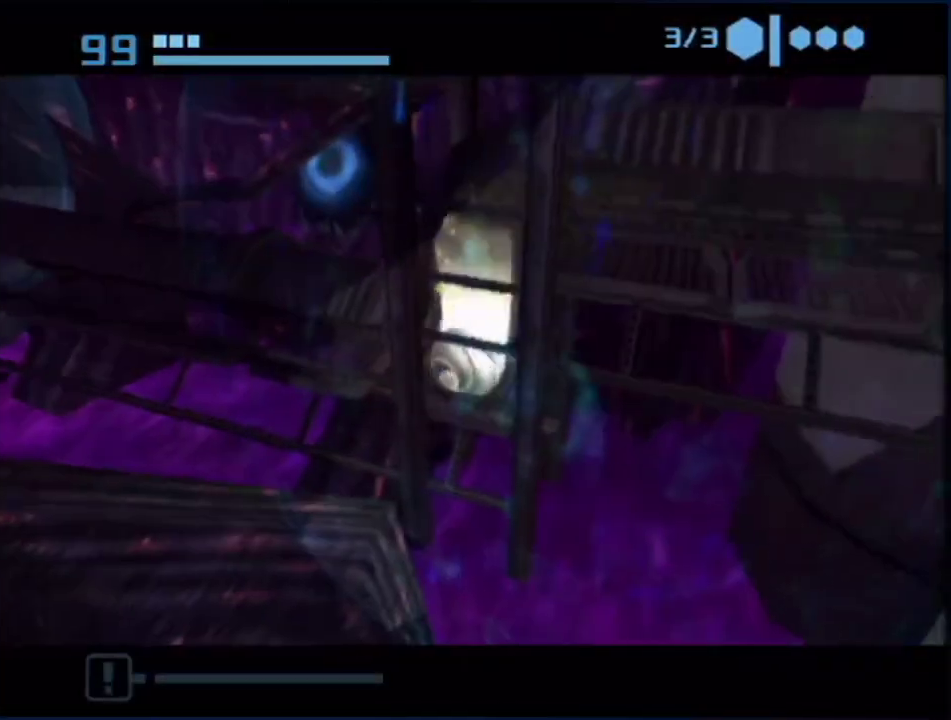
{"buttons": [], "left_stick": "left", "right_stick": "center", "events": [[133, "B", "up"], [200, "B", "down"], [383, "B", "up"]]}